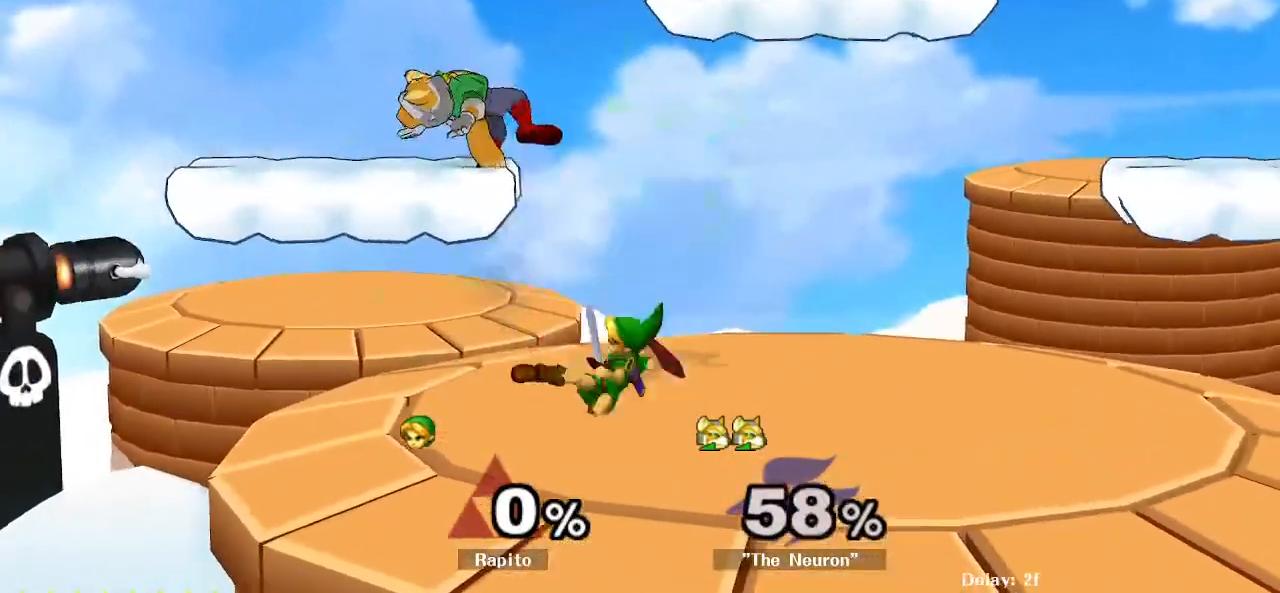
Gameplay with a controller (Nintendo layout); each line is a JSON object with the inputs held at the frame after it (dt_ms = milliseconds from this image to that frame). "events" lists button and stick changes between this image and that frame as [ms after this image, input, new state], when the widget could be followed in between. Not read: DPAD_LEFT DPAD_RIGHT DPAD_UP L3 R3 Z.
{"dt_ms": 500, "buttons": ["A"], "left_stick": "up", "right_stick": "center", "events": [[33, "A", "up"], [183, "A", "down"], [350, "A", "up"], [400, "A", "down"]]}
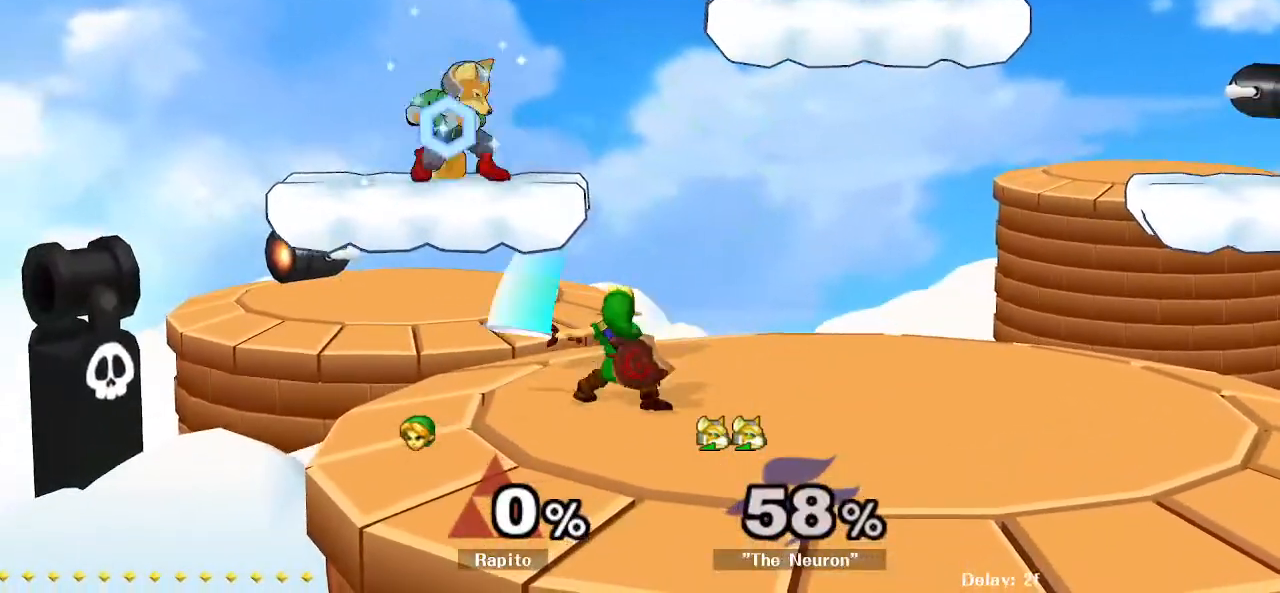
{"dt_ms": 500, "buttons": [], "left_stick": "up", "right_stick": "center"}
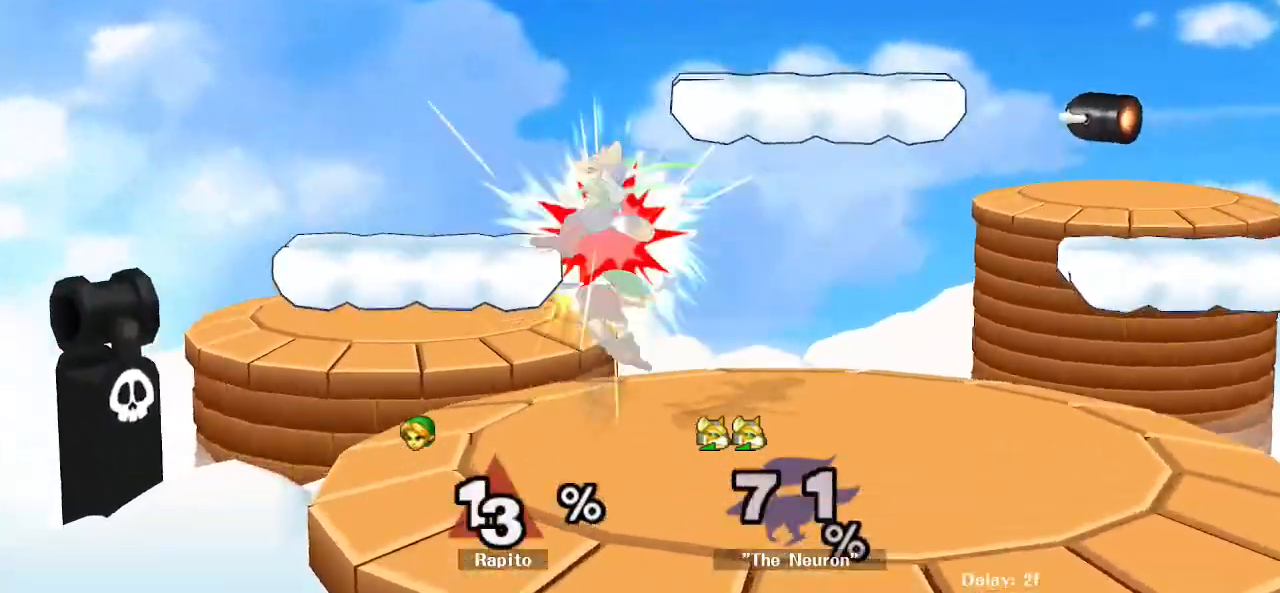
{"dt_ms": 500, "buttons": [], "left_stick": "center", "right_stick": "center", "events": [[83, "left_stick", "right"], [217, "left_stick", "down"], [267, "L1", "down"], [367, "L1", "up"], [400, "left_stick", "center"]]}
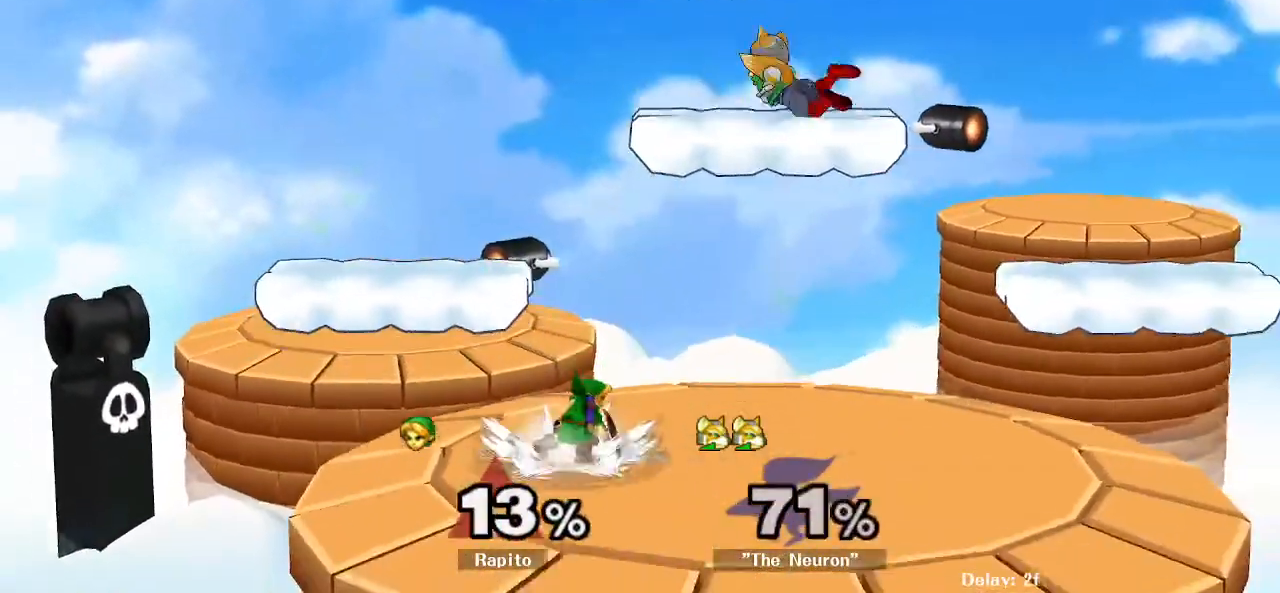
{"dt_ms": 1000, "buttons": ["L1"], "left_stick": "down", "right_stick": "center"}